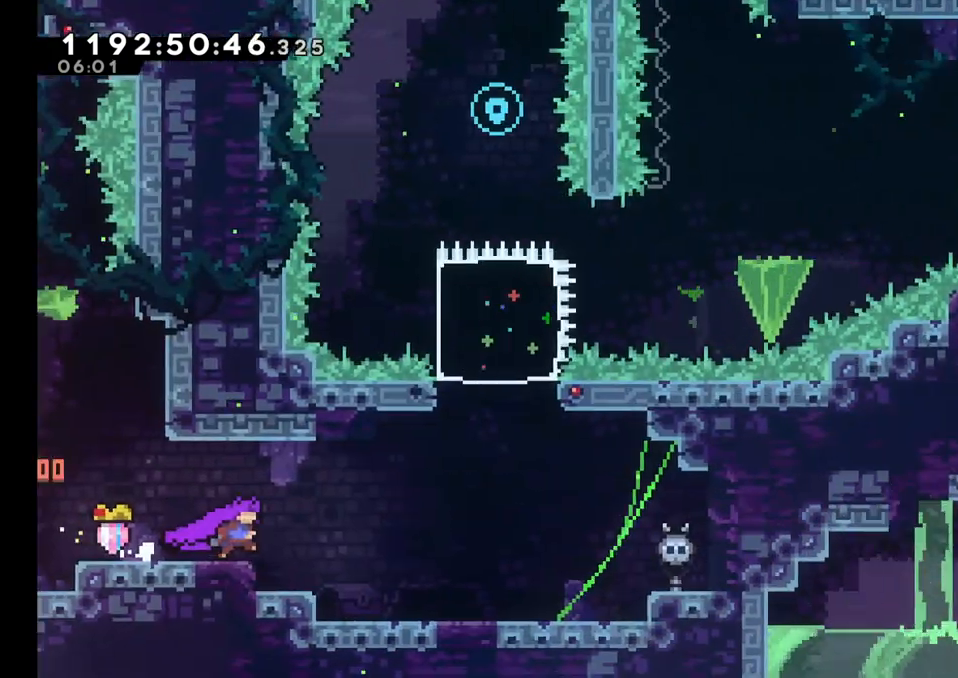
Gameplay with a controller (Nintendo layout); each line is a JSON object with the inputs held at the frame after it (dt_ms = milliseconds from this image to that frame). "events" lists button and stick changes between this image and that frame as [ms after this image, input, new state], when the widget could be followed in between. Not read: HOME L1 L3 R1 R3.
{"dt_ms": 500, "buttons": [], "left_stick": "center", "right_stick": "center", "events": [[33, "left_stick", "center"]]}
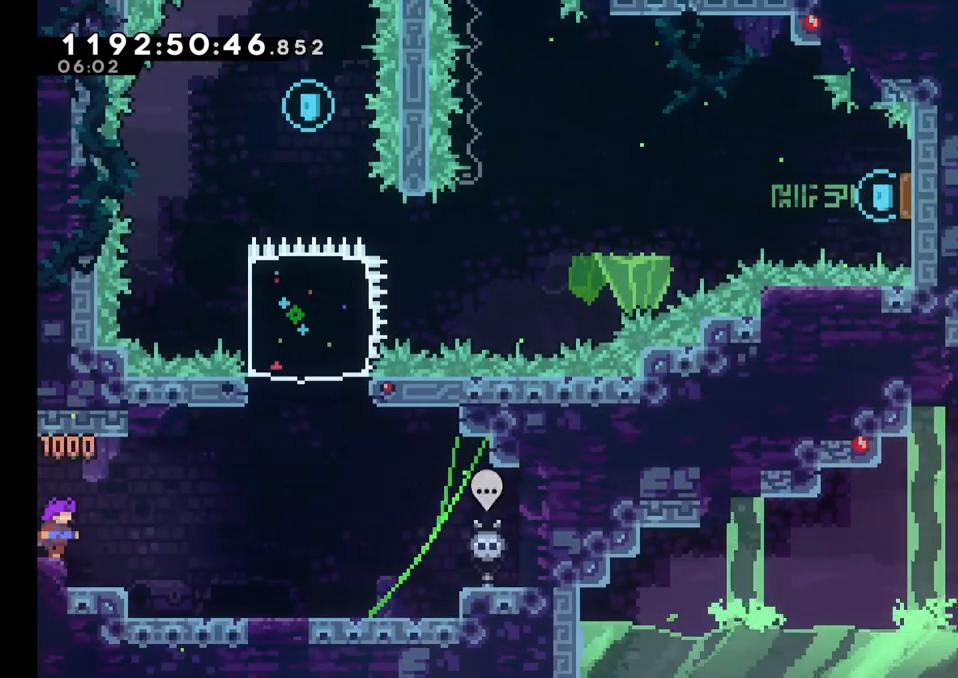
{"dt_ms": 500, "buttons": [], "left_stick": "right", "right_stick": "center", "events": [[50, "left_stick", "right"]]}
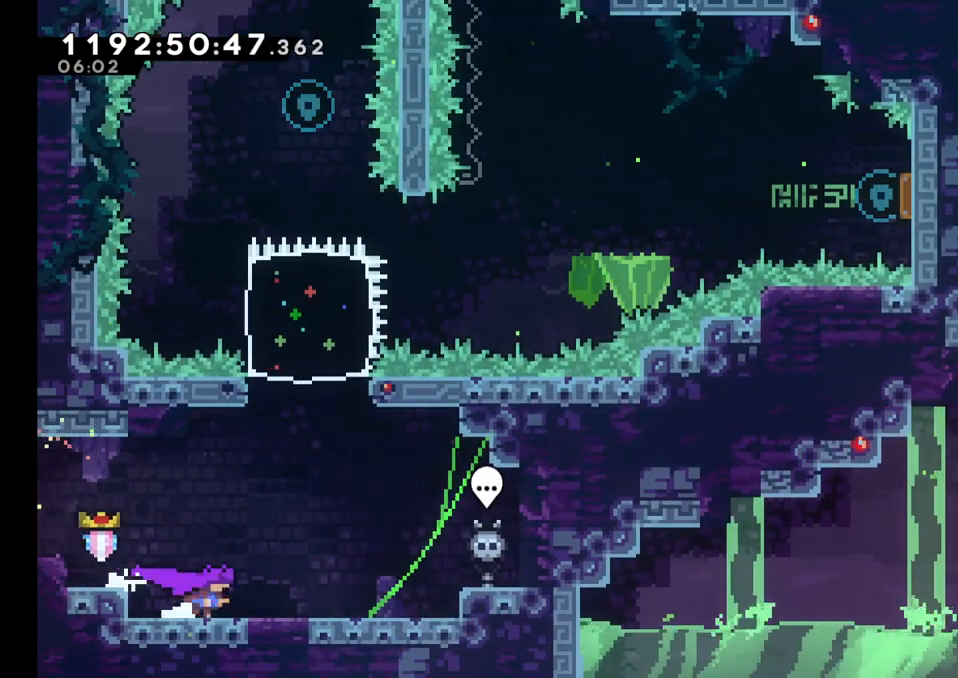
{"dt_ms": 500, "buttons": ["B", "Y"], "left_stick": "up", "right_stick": "center", "events": [[33, "B", "down"], [167, "left_stick", "center"], [367, "left_stick", "up"], [400, "Y", "down"]]}
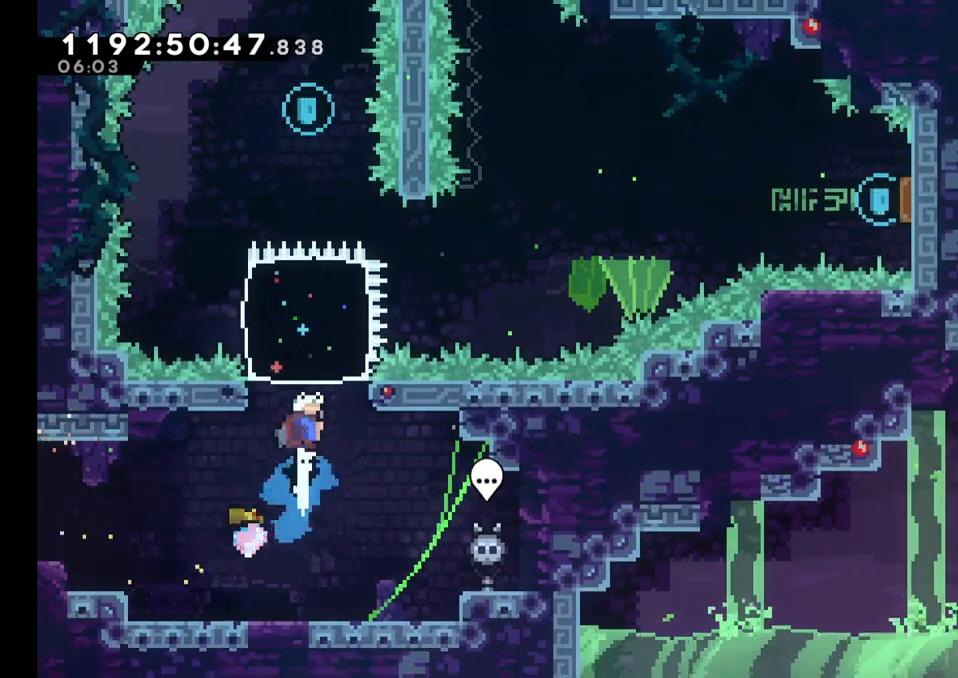
{"dt_ms": 500, "buttons": [], "left_stick": "left", "right_stick": "center", "events": [[67, "Y", "up"], [100, "left_stick", "center"], [433, "B", "up"], [450, "left_stick", "left"]]}
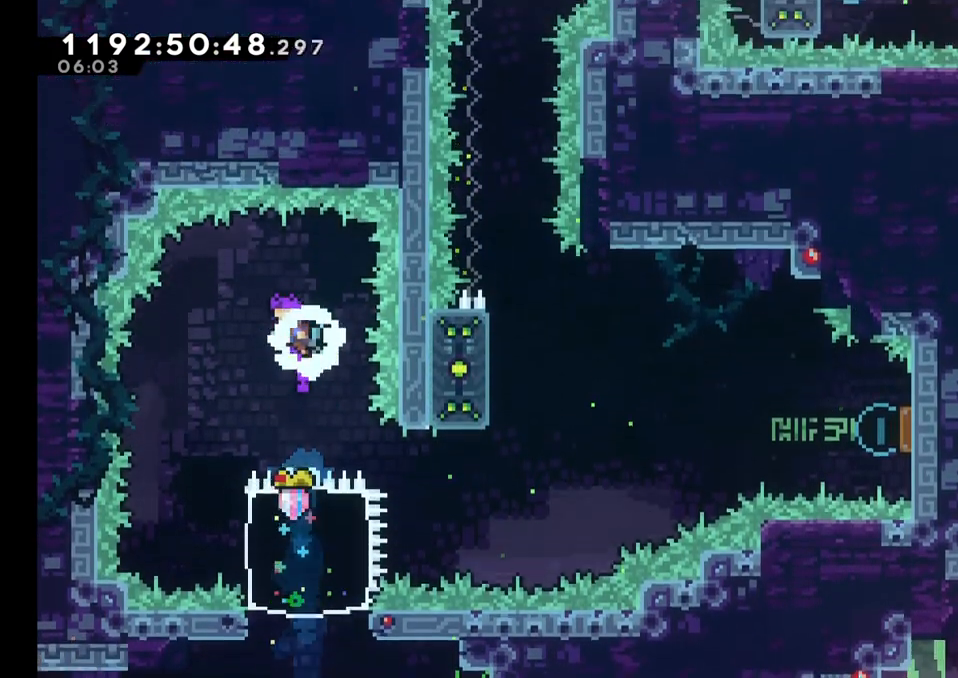
{"dt_ms": 500, "buttons": [], "left_stick": "right", "right_stick": "center", "events": [[267, "left_stick", "center"], [500, "left_stick", "right"]]}
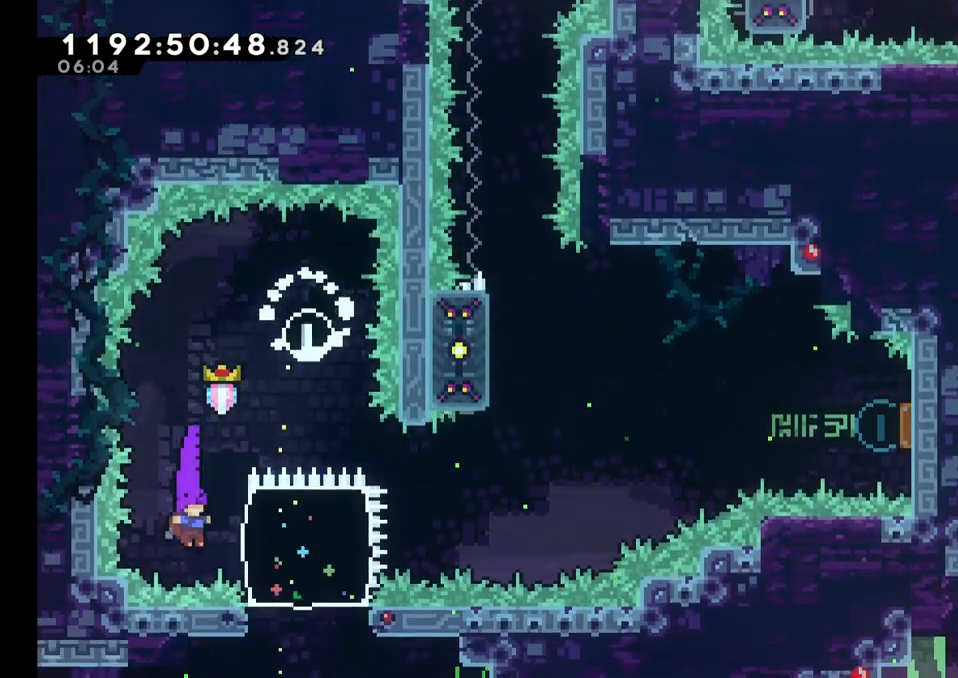
{"dt_ms": 500, "buttons": ["B"], "left_stick": "right", "right_stick": "center", "events": [[33, "Y", "down"], [233, "Y", "up"], [400, "B", "down"]]}
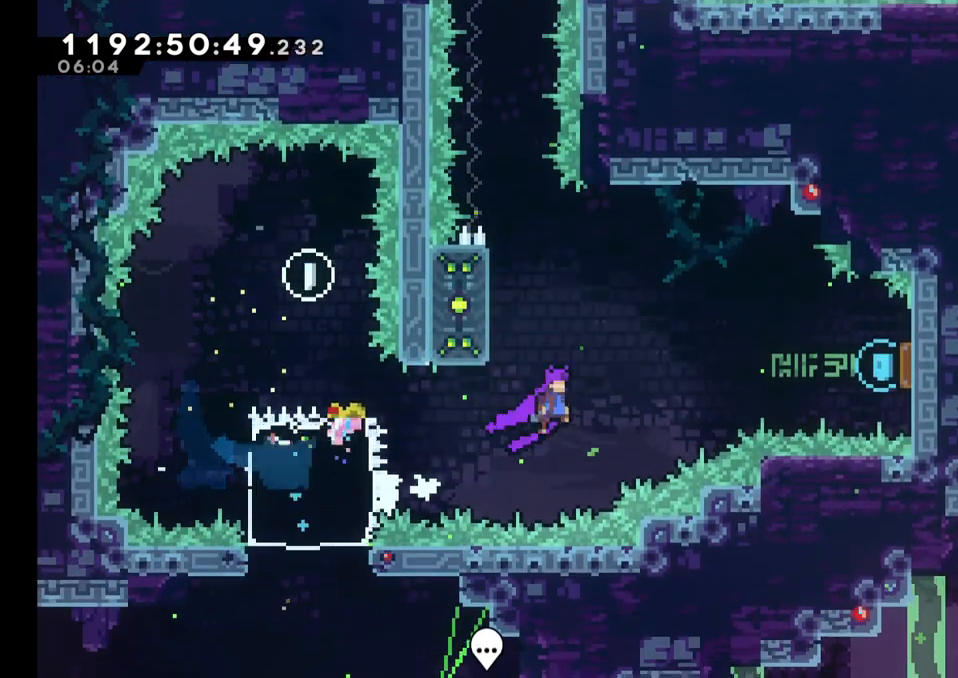
{"dt_ms": 500, "buttons": ["B"], "left_stick": "center", "right_stick": "center", "events": [[283, "Y", "down"], [433, "Y", "up"], [500, "left_stick", "center"]]}
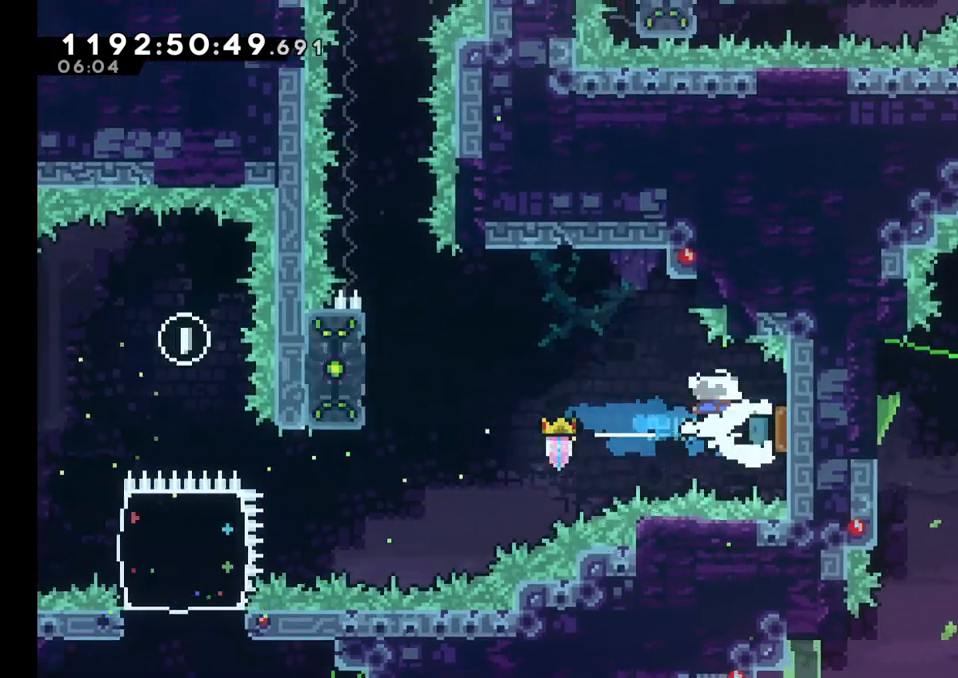
{"dt_ms": 500, "buttons": [], "left_stick": "left", "right_stick": "center"}
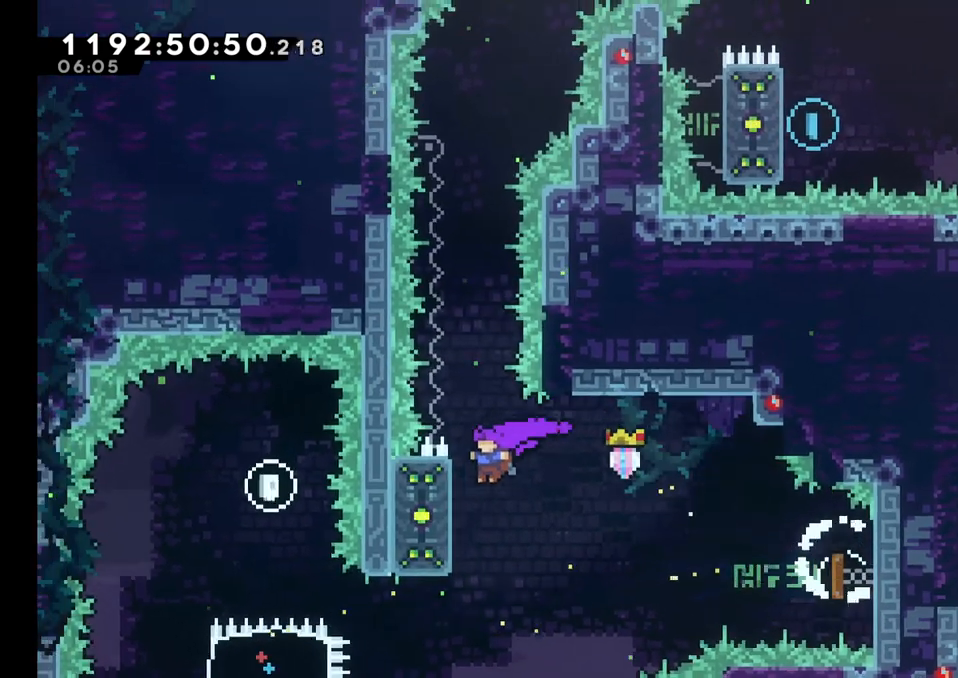
{"dt_ms": 500, "buttons": ["L2"], "left_stick": "up", "right_stick": "center", "events": [[33, "L2", "down"], [250, "left_stick", "center"], [300, "left_stick", "up"]]}
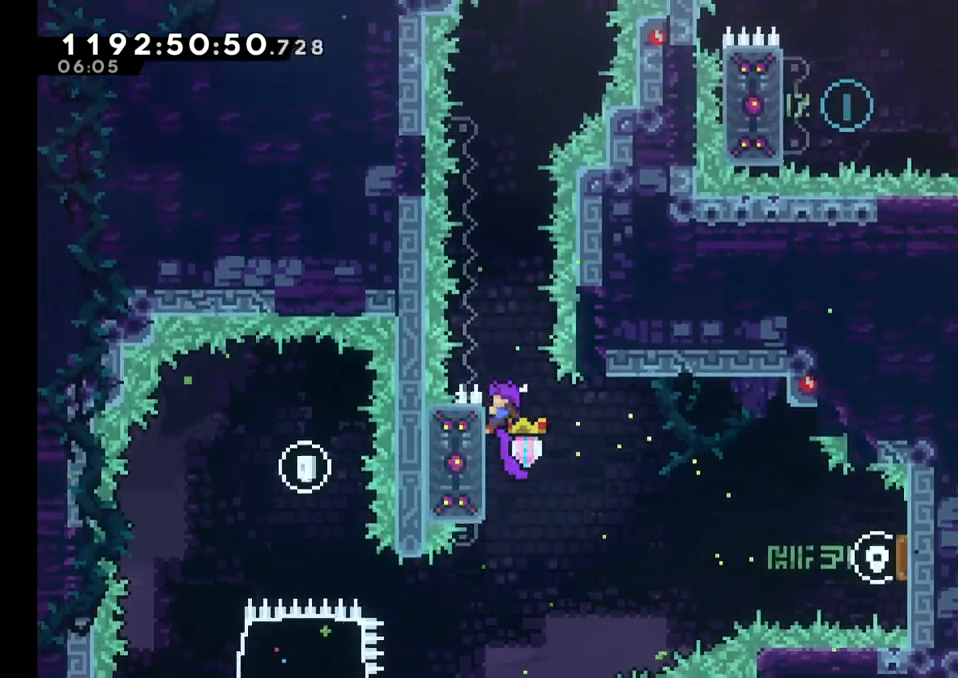
{"dt_ms": 500, "buttons": ["L2"], "left_stick": "up-right", "right_stick": "center", "events": [[100, "left_stick", "center"], [500, "left_stick", "up-right"]]}
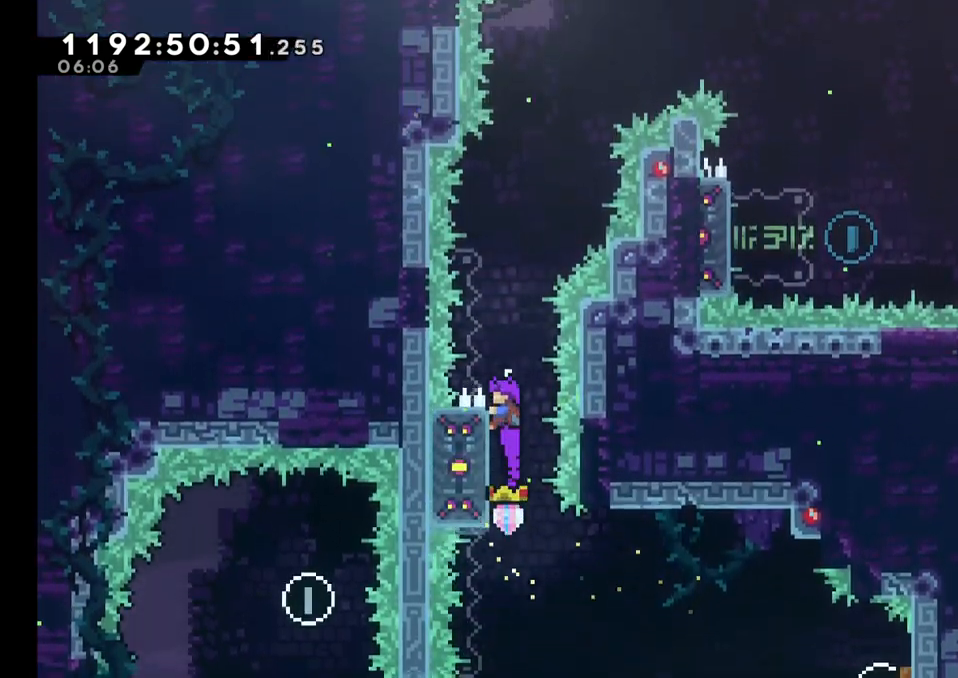
{"dt_ms": 1000, "buttons": ["B"], "left_stick": "right", "right_stick": "center"}
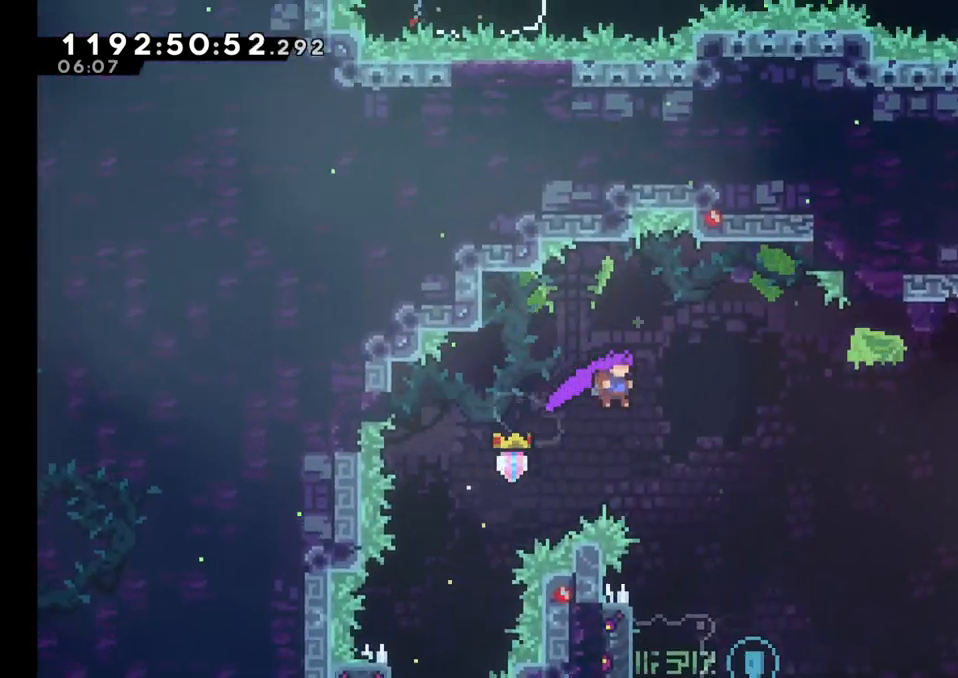
{"dt_ms": 500, "buttons": [], "left_stick": "center", "right_stick": "center", "events": [[83, "B", "up"], [317, "left_stick", "center"]]}
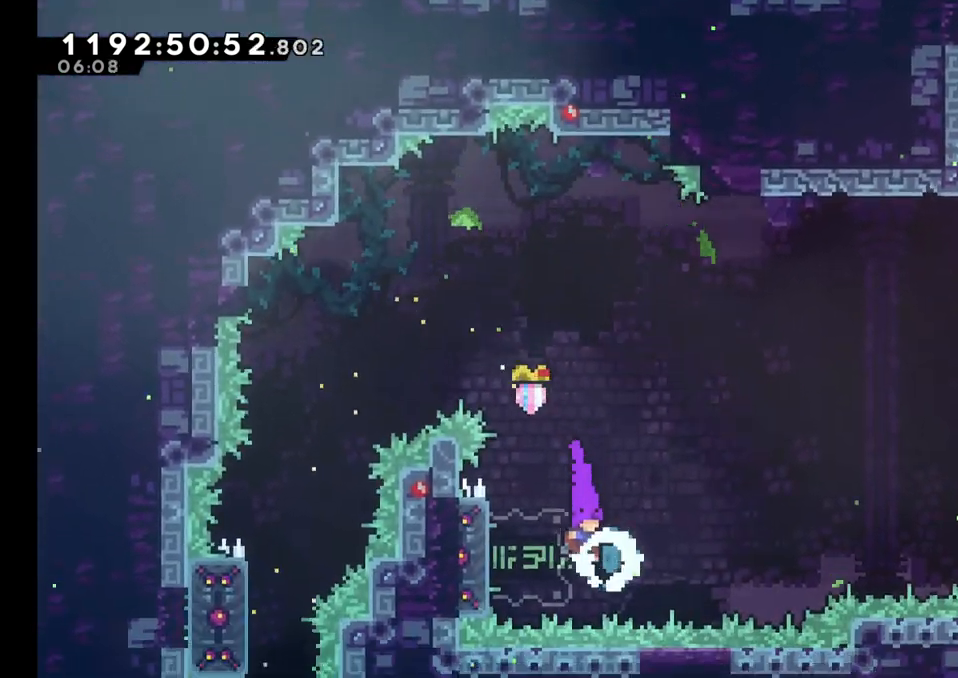
{"dt_ms": 500, "buttons": ["B", "L2"], "left_stick": "right", "right_stick": "center", "events": [[33, "left_stick", "left"], [83, "Y", "down"], [183, "left_stick", "center"], [233, "Y", "up"], [233, "left_stick", "right"], [300, "B", "down"], [333, "L2", "down"]]}
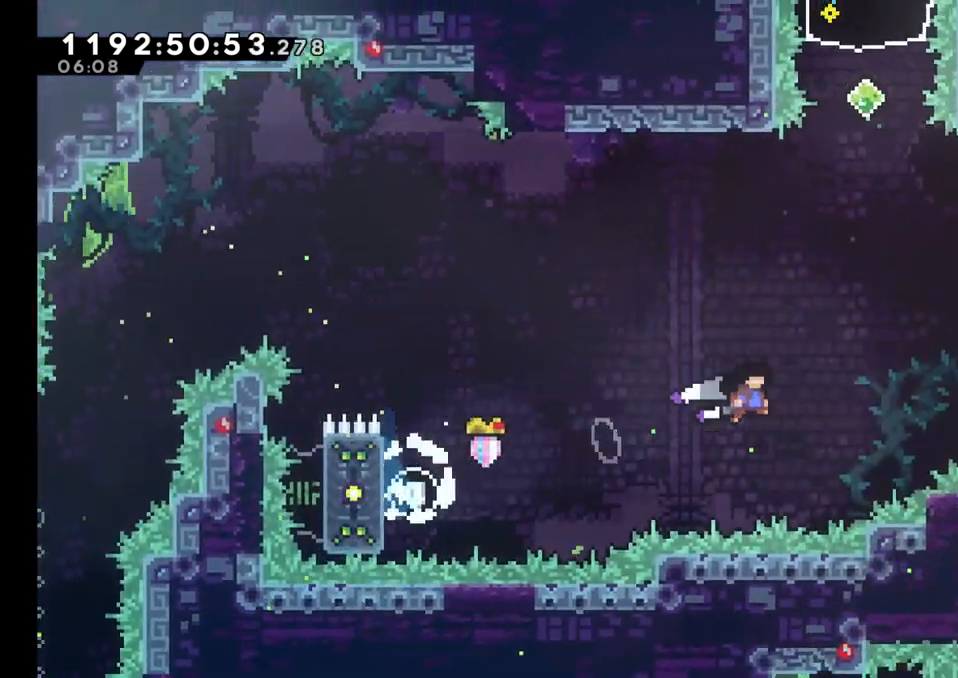
{"dt_ms": 500, "buttons": ["L2"], "left_stick": "left", "right_stick": "center", "events": [[283, "B", "up"], [383, "left_stick", "center"], [450, "left_stick", "left"]]}
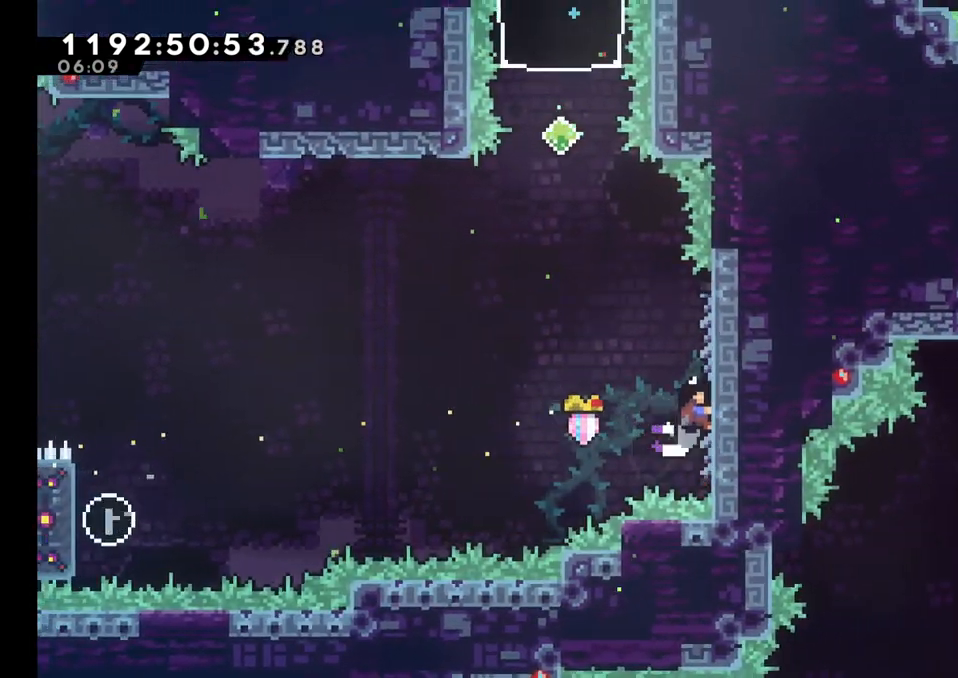
{"dt_ms": 500, "buttons": ["B"], "left_stick": "center", "right_stick": "center", "events": [[183, "B", "down"], [450, "L2", "up"], [500, "left_stick", "center"]]}
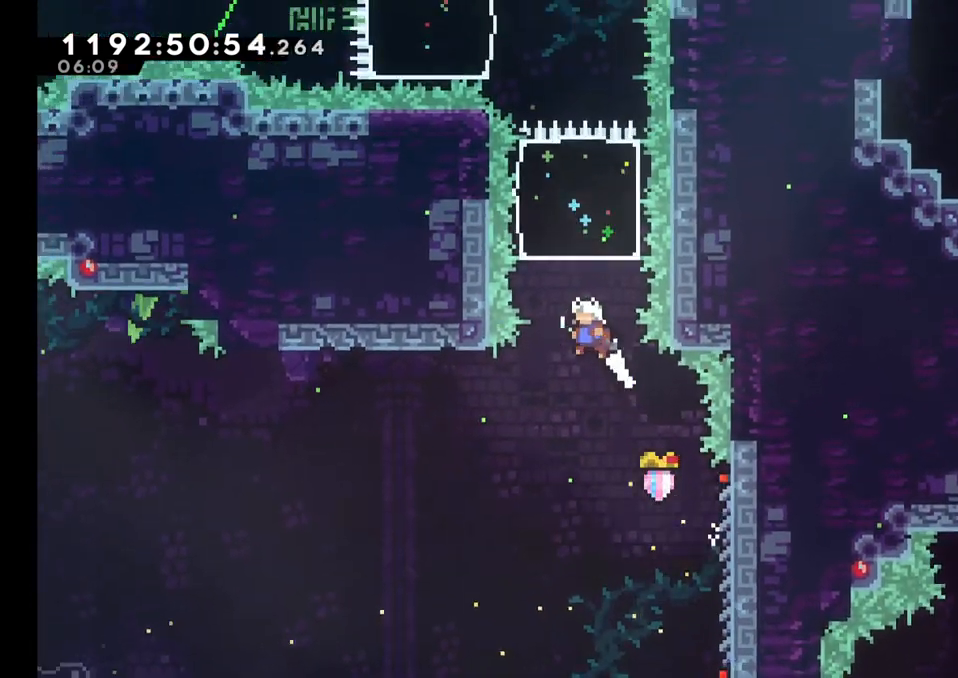
{"dt_ms": 500, "buttons": ["B"], "left_stick": "center", "right_stick": "center", "events": [[33, "left_stick", "left"], [50, "left_stick", "up"], [100, "Y", "down"], [267, "Y", "up"], [283, "left_stick", "center"]]}
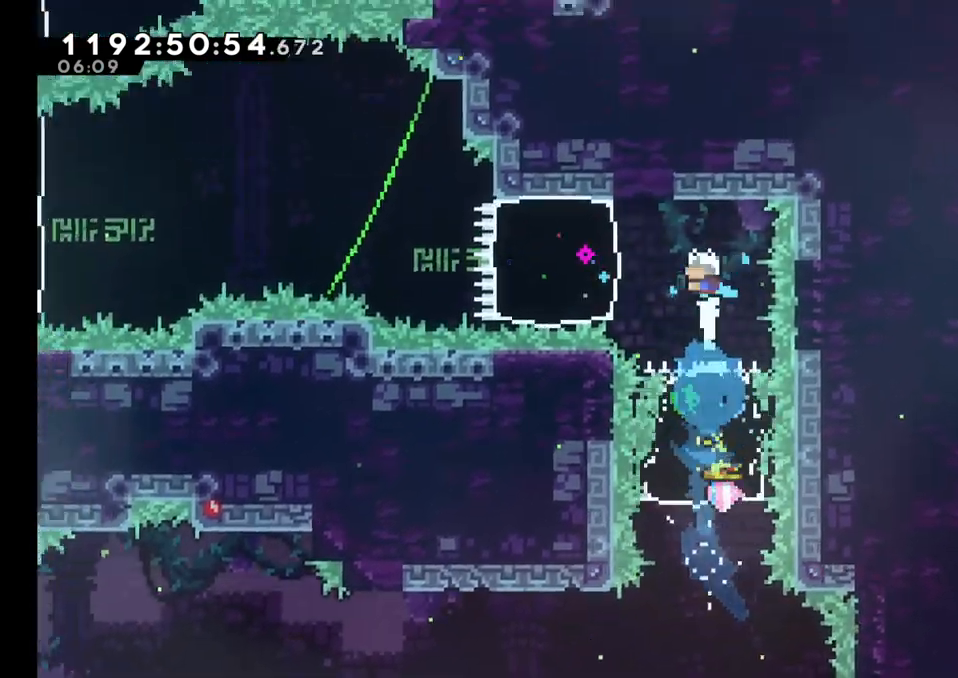
{"dt_ms": 500, "buttons": ["B"], "left_stick": "left", "right_stick": "center", "events": [[50, "left_stick", "left"], [100, "Y", "down"], [250, "B", "up"], [250, "Y", "up"], [483, "B", "down"]]}